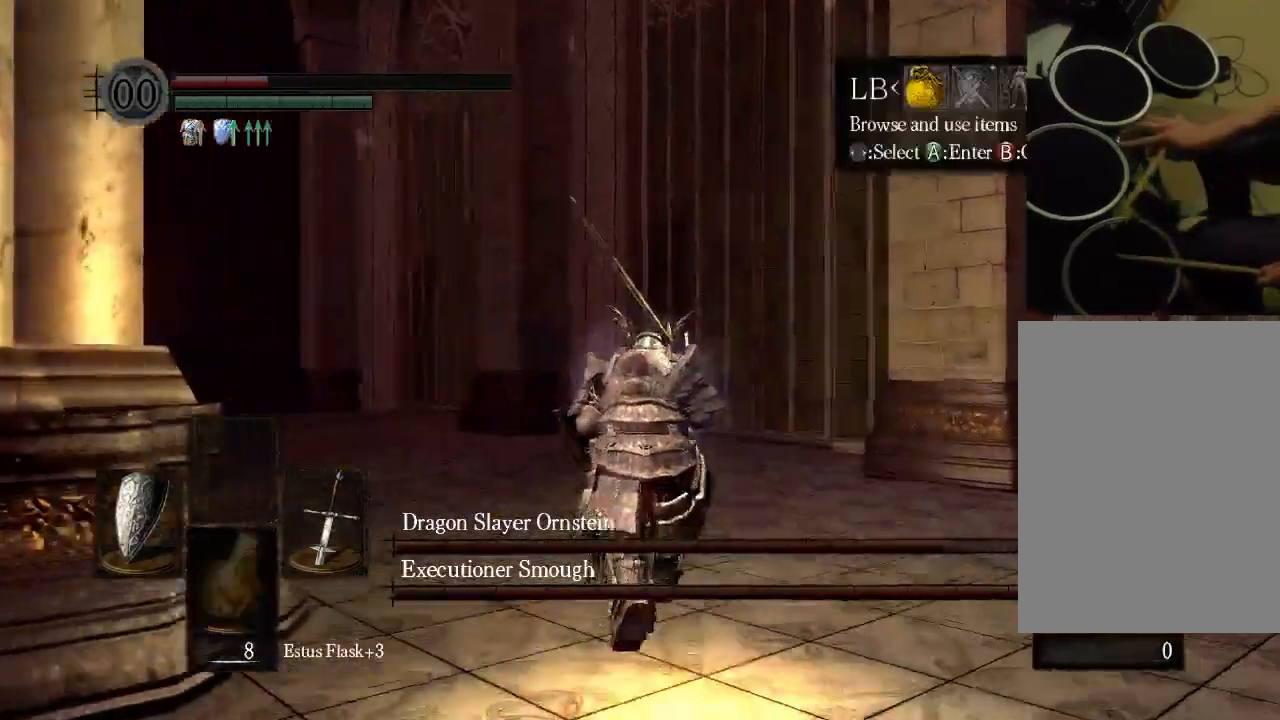
Gameplay with a controller (Xbox layout); each line is a JSON object with the inputs held at the frame after it (dt_ms = milliseconds from this image to that frame). "events" lists button and stick changes between this image and that frame as [ms after this image, input, new state], when the widget could be followed in between. Not read: L3 R3.
{"dt_ms": 500, "buttons": [], "left_stick": "center", "right_stick": "center", "events": [[67, "A", "down"], [133, "A", "up"], [267, "A", "down"], [333, "A", "up"], [433, "A", "down"], [500, "A", "up"]]}
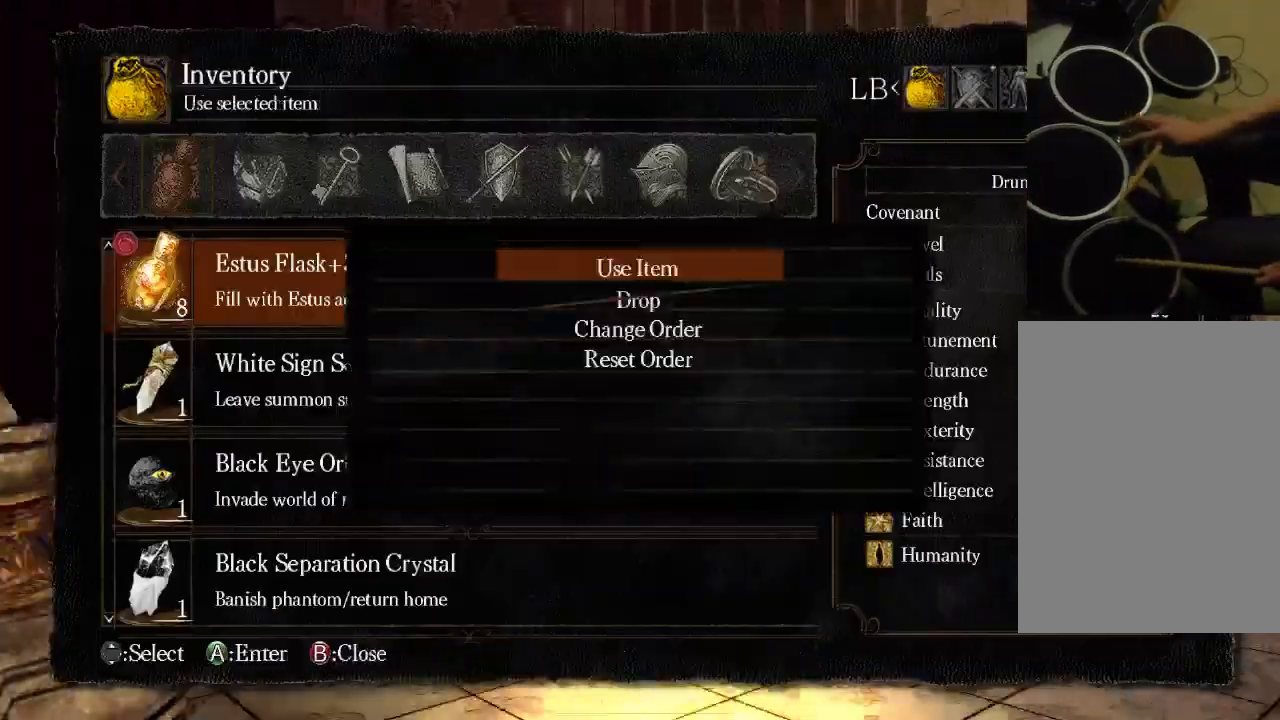
{"dt_ms": 500, "buttons": ["START"], "left_stick": "center", "right_stick": "center", "events": [[133, "DPAD_LEFT", "down"], [200, "DPAD_LEFT", "up"], [433, "START", "down"]]}
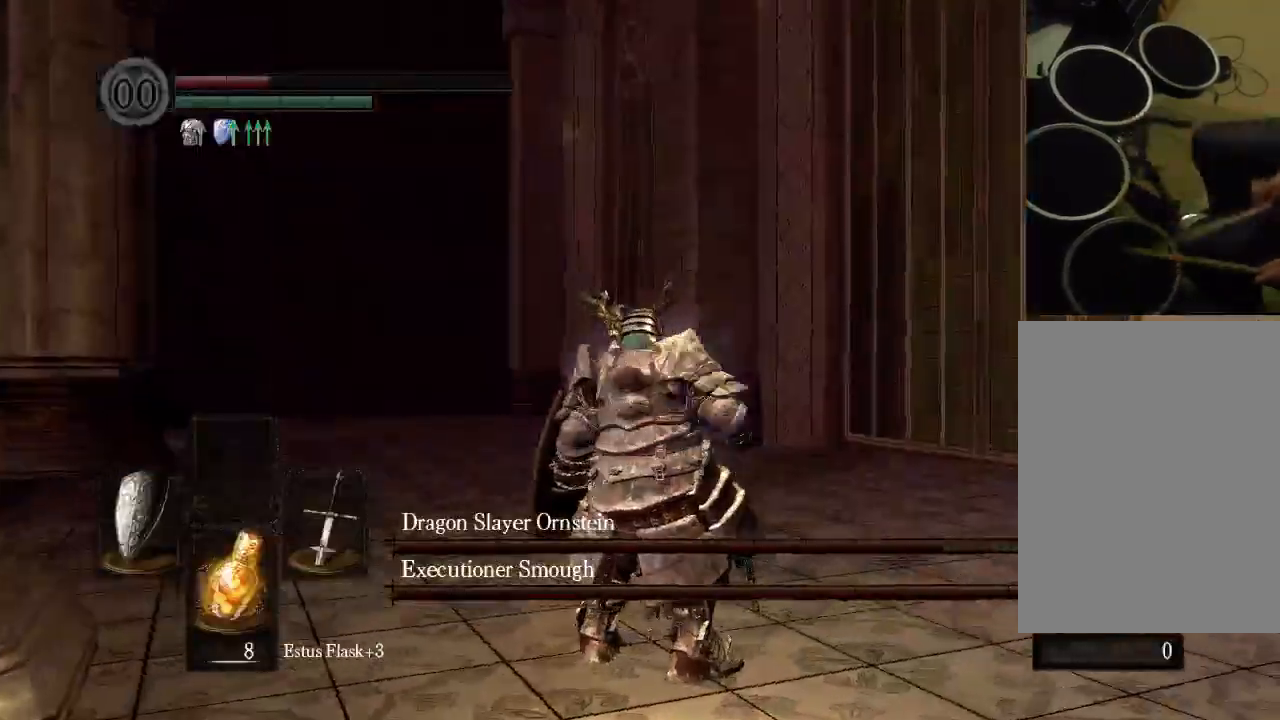
{"dt_ms": 500, "buttons": [], "left_stick": "center", "right_stick": "center", "events": [[67, "START", "up"]]}
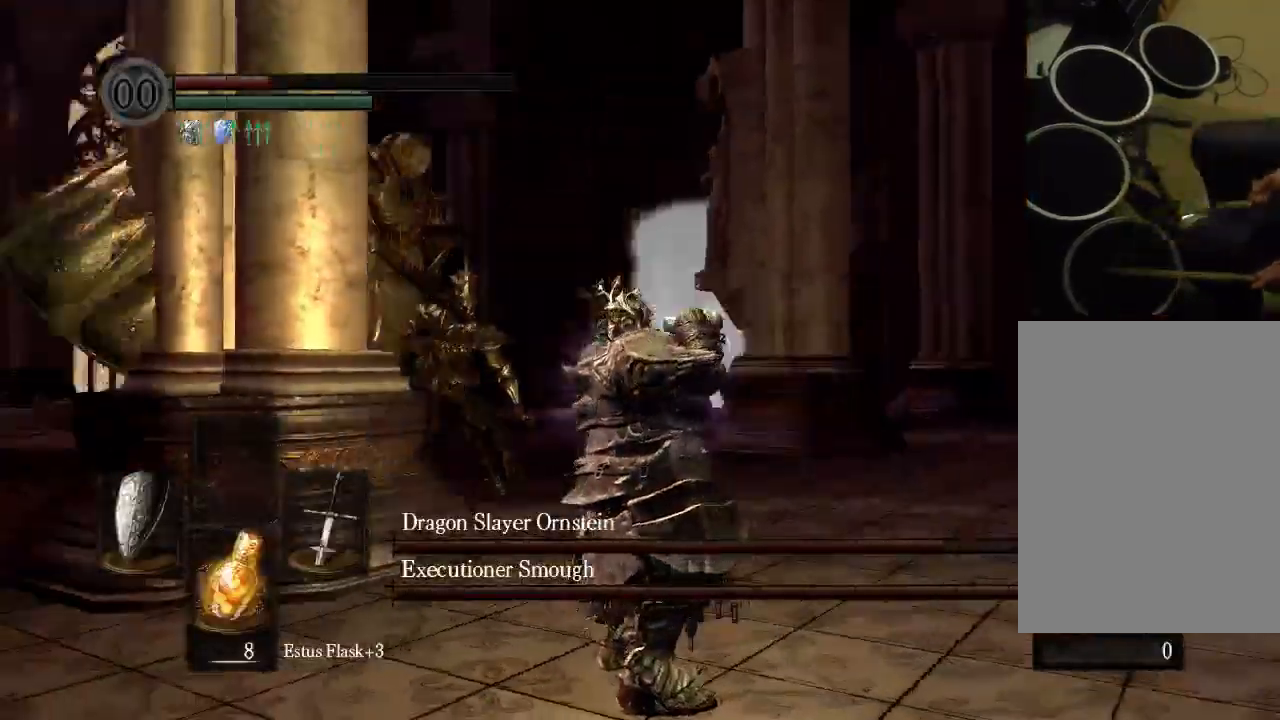
{"dt_ms": 1000, "buttons": [], "left_stick": "center", "right_stick": "center"}
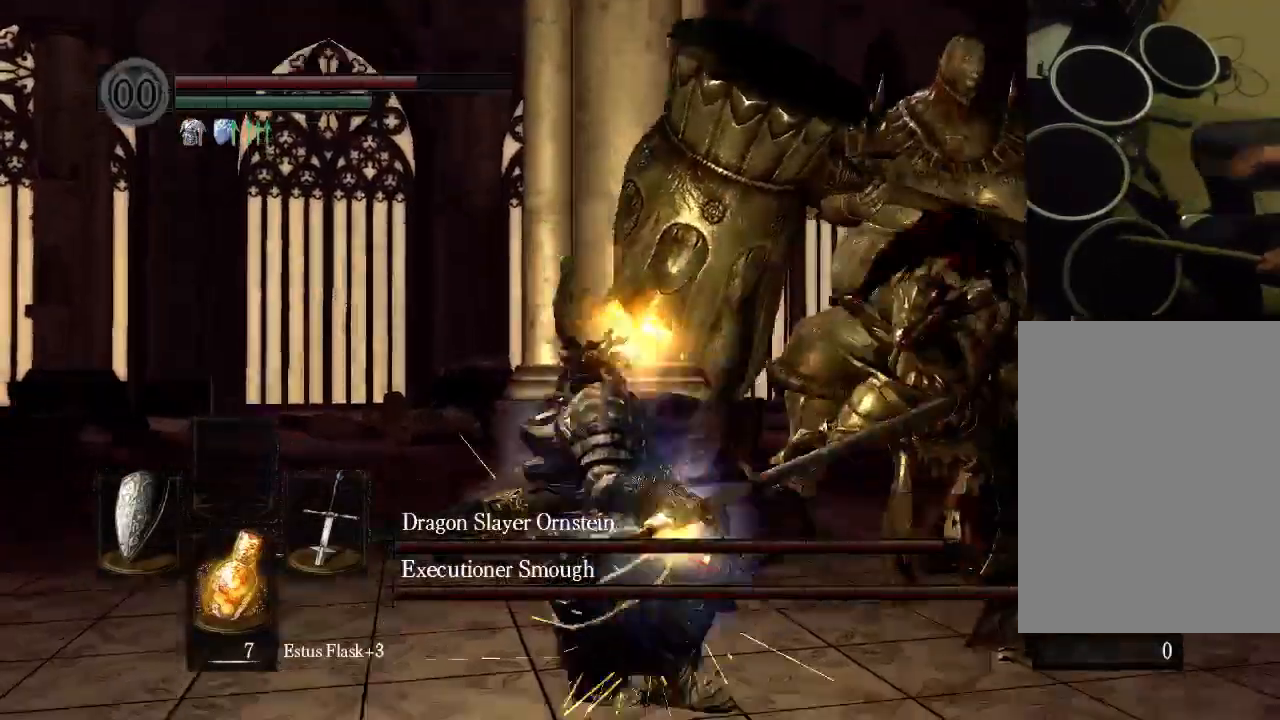
{"dt_ms": 500, "buttons": ["START"], "left_stick": "center", "right_stick": "center", "events": [[500, "START", "down"]]}
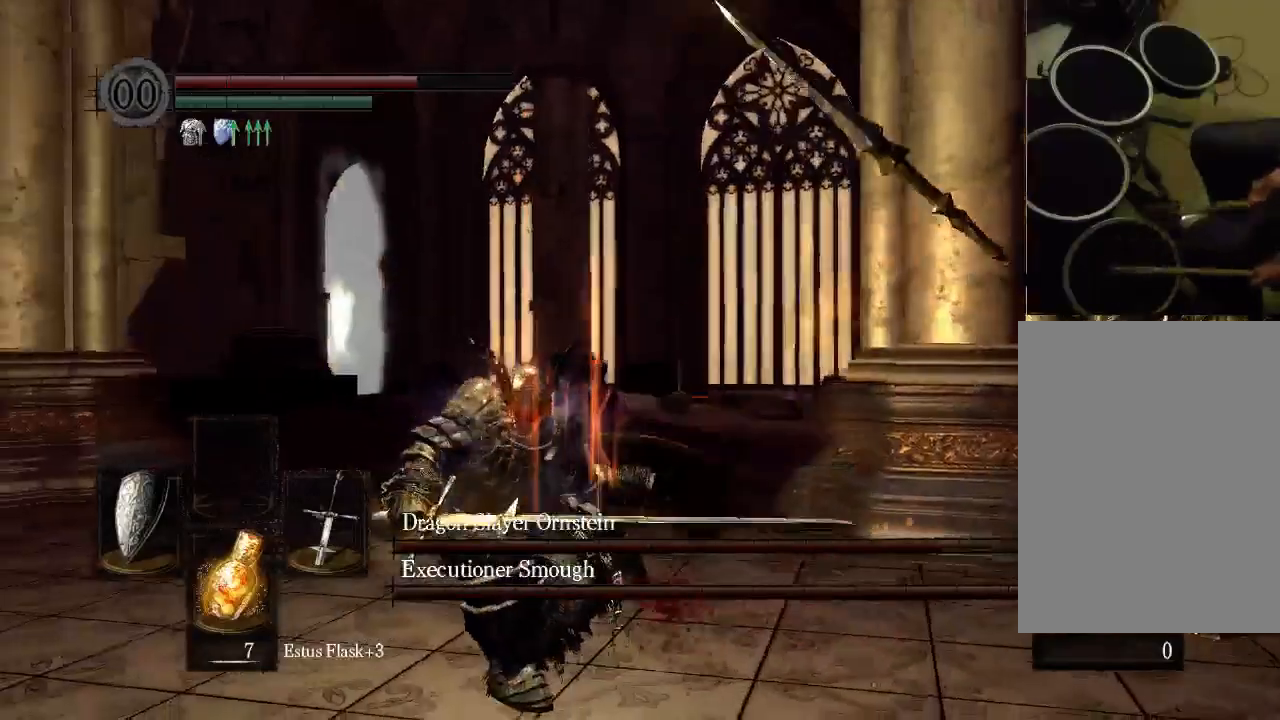
{"dt_ms": 500, "buttons": [], "left_stick": "center", "right_stick": "center", "events": [[33, "DPAD_DOWN", "down"], [100, "DPAD_DOWN", "up"], [100, "START", "up"]]}
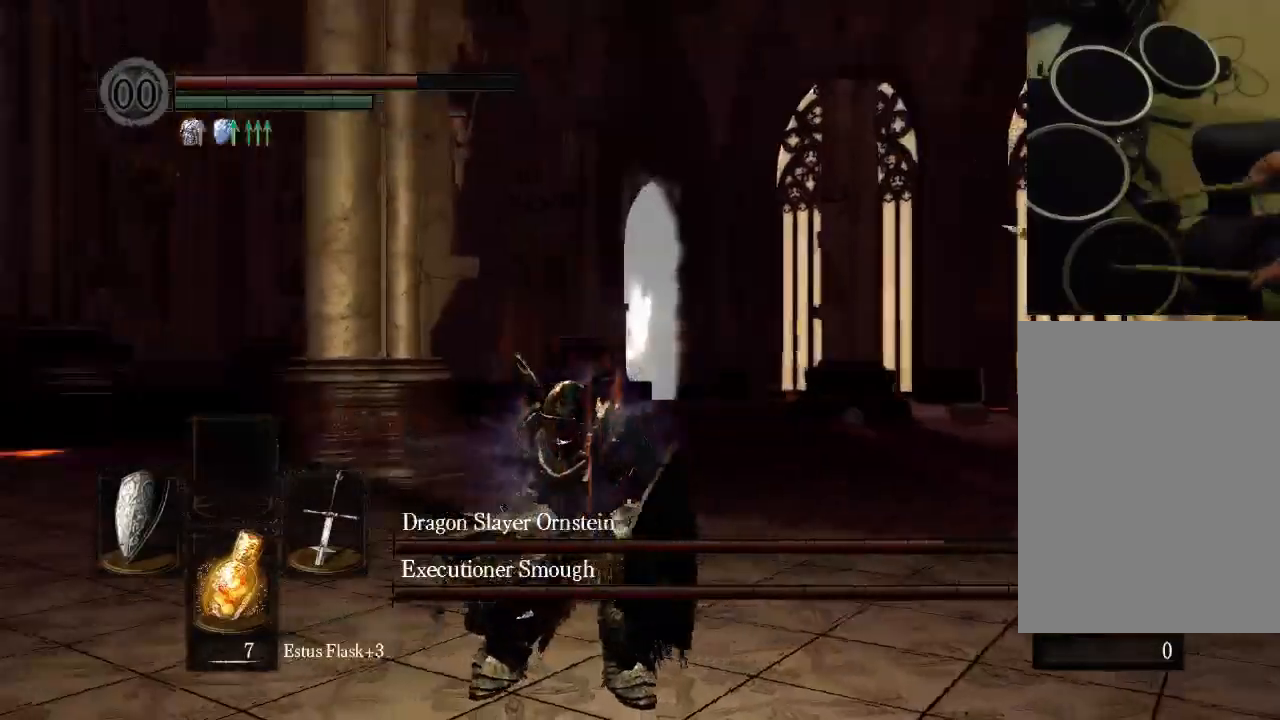
{"dt_ms": 500, "buttons": [], "left_stick": "center", "right_stick": "center"}
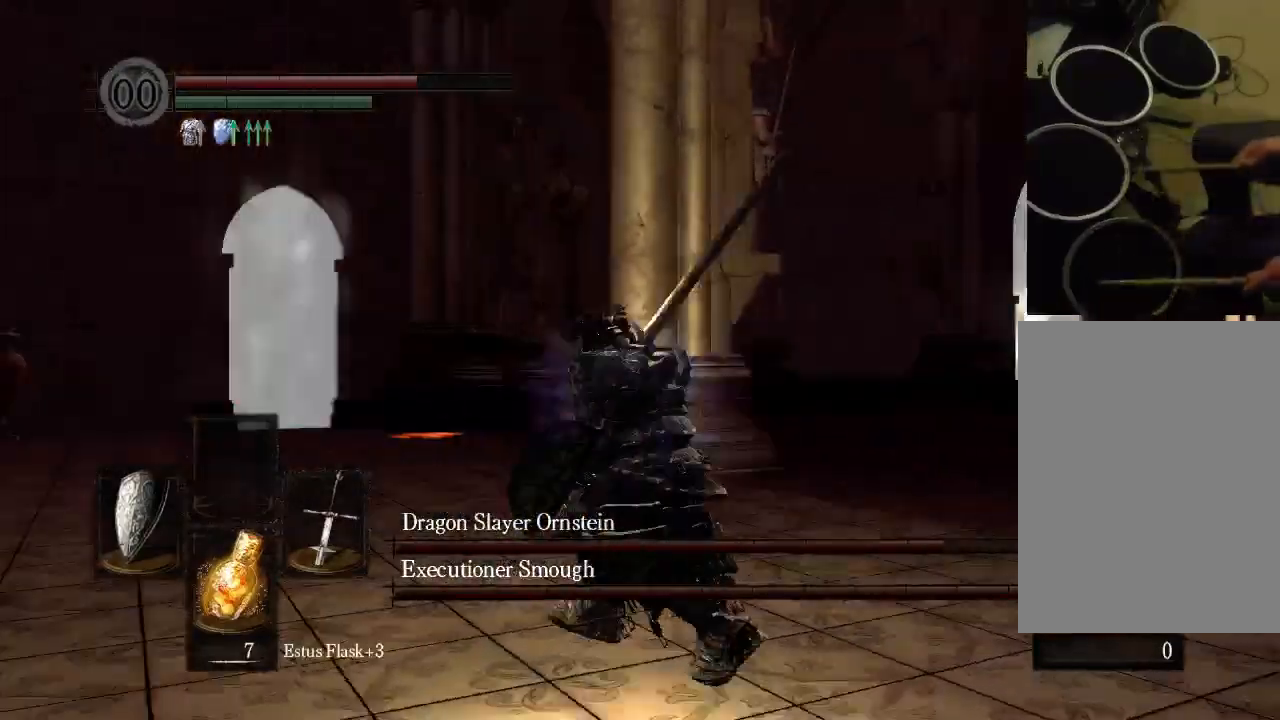
{"dt_ms": 500, "buttons": [], "left_stick": "center", "right_stick": "center", "events": [[300, "R2", "down"], [433, "R2", "up"]]}
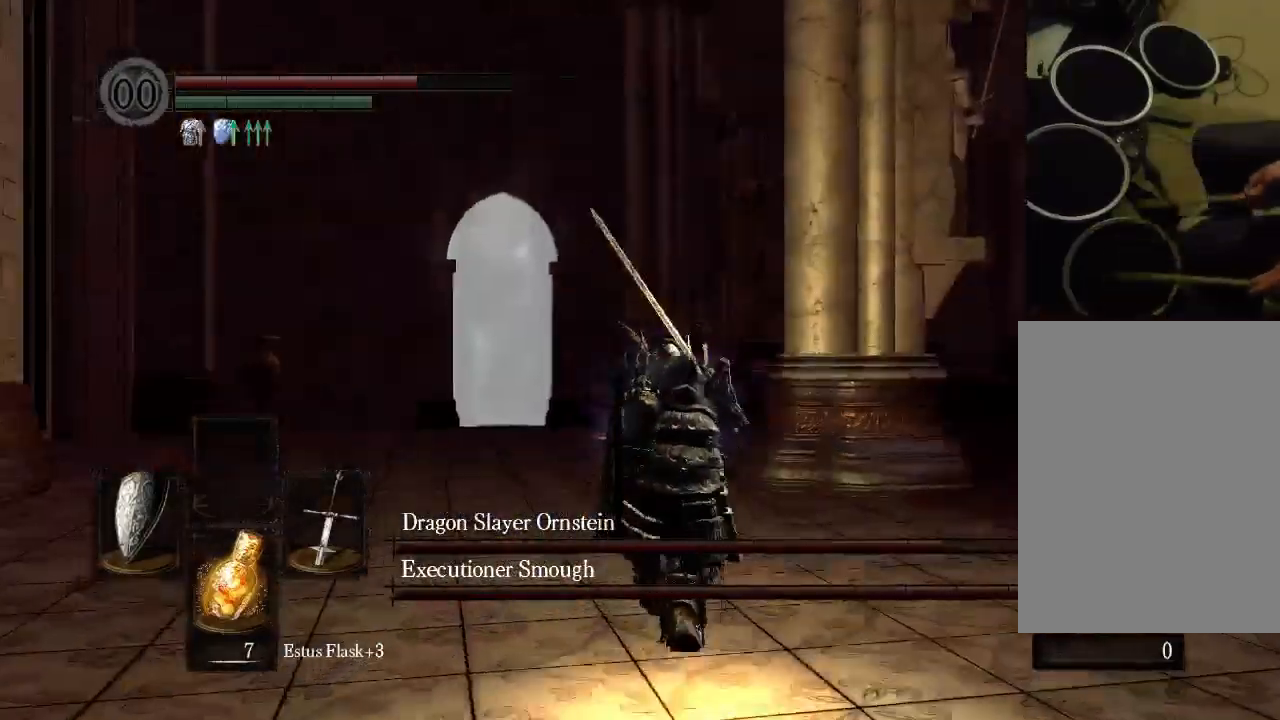
{"dt_ms": 500, "buttons": [], "left_stick": "center", "right_stick": "center", "events": []}
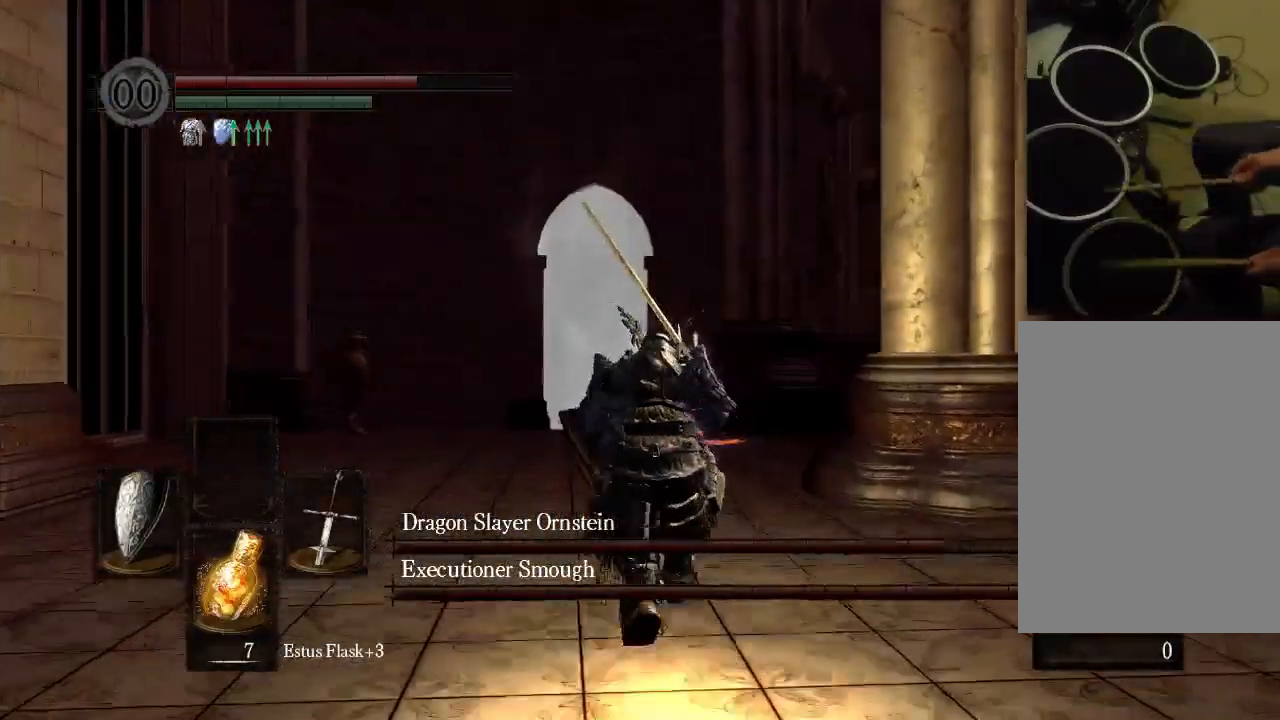
{"dt_ms": 500, "buttons": [], "left_stick": "center", "right_stick": "center", "events": []}
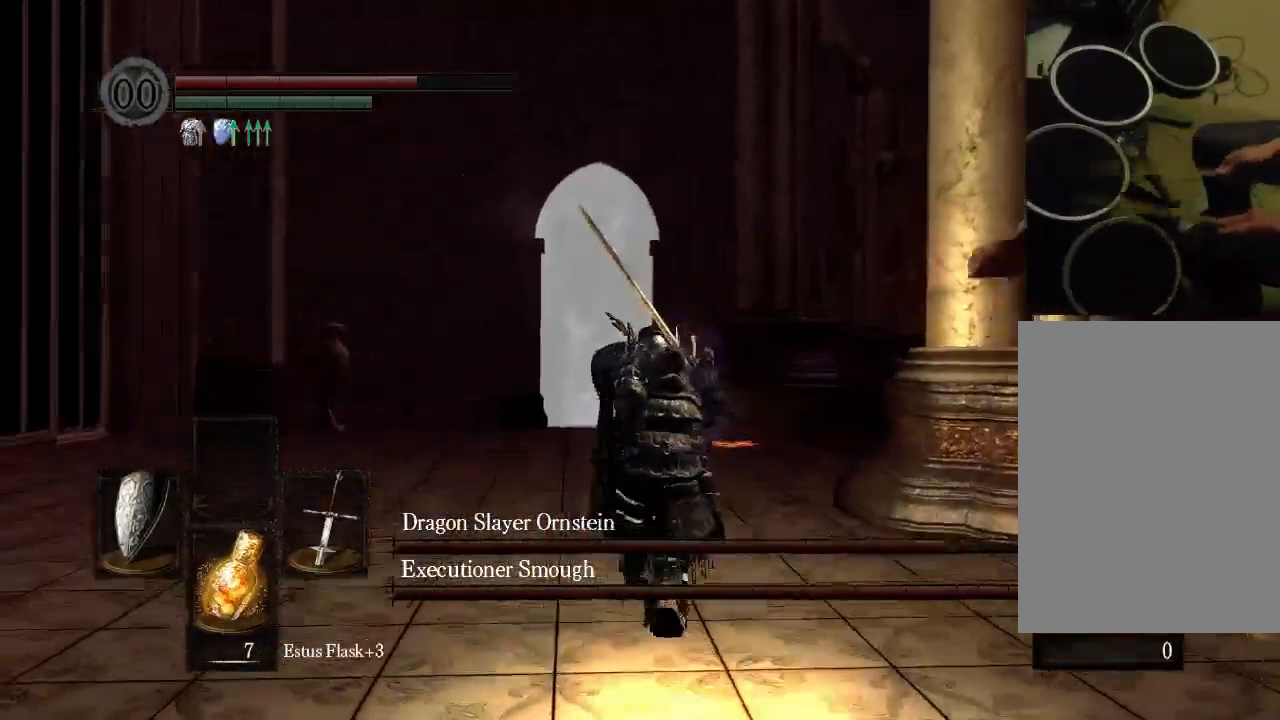
{"dt_ms": 500, "buttons": [], "left_stick": "center", "right_stick": "center"}
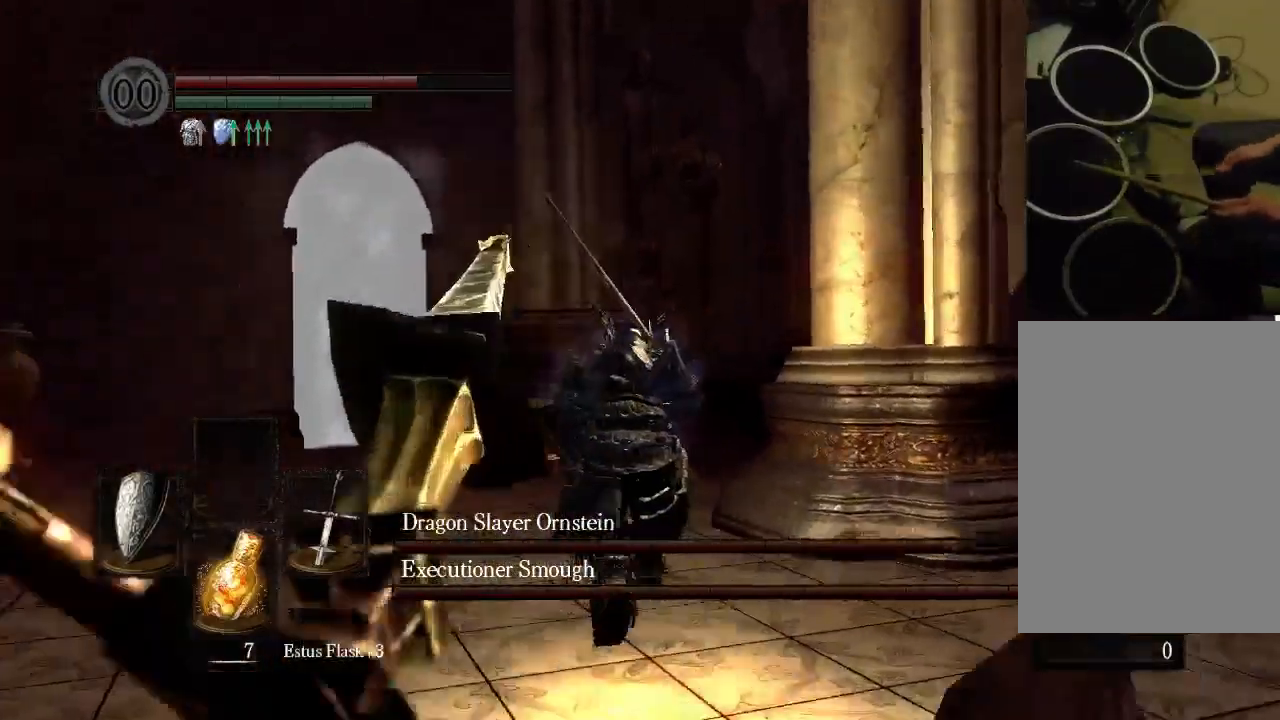
{"dt_ms": 500, "buttons": ["R1", "R2"], "left_stick": "center", "right_stick": "center", "events": [[400, "R1", "down"], [500, "R2", "down"]]}
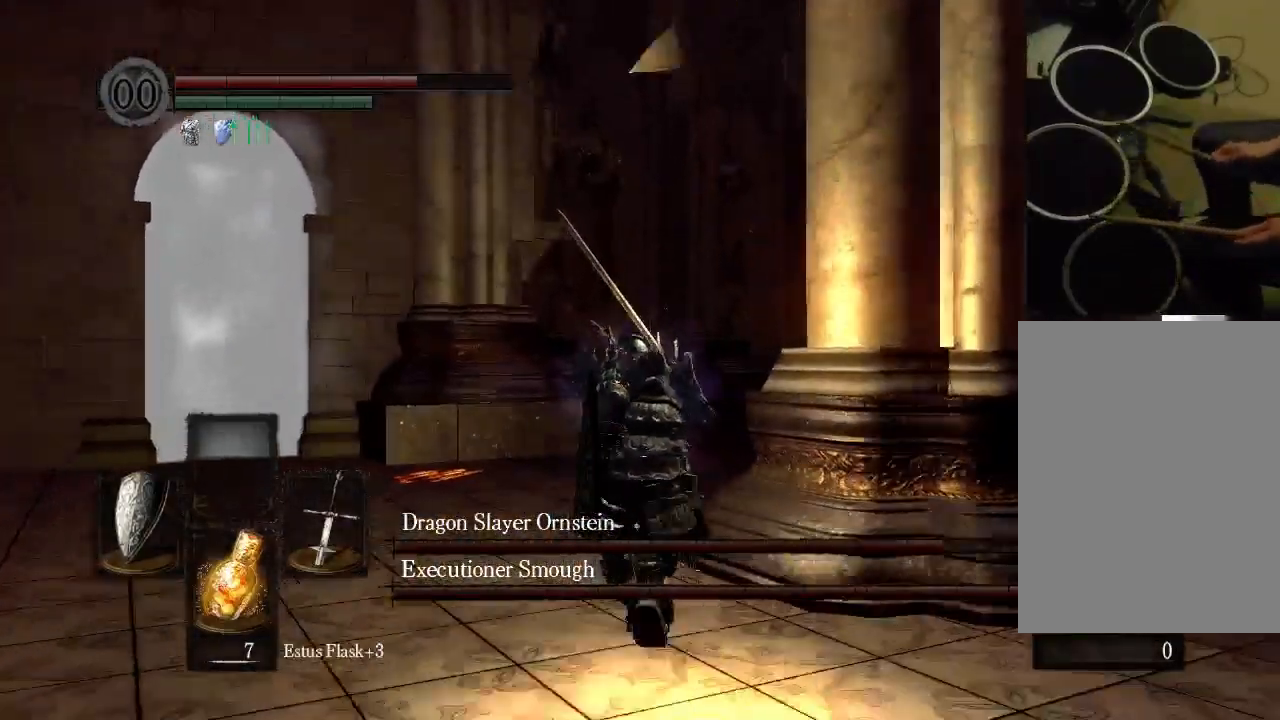
{"dt_ms": 500, "buttons": [], "left_stick": "center", "right_stick": "center", "events": [[133, "R1", "up"], [467, "R2", "up"]]}
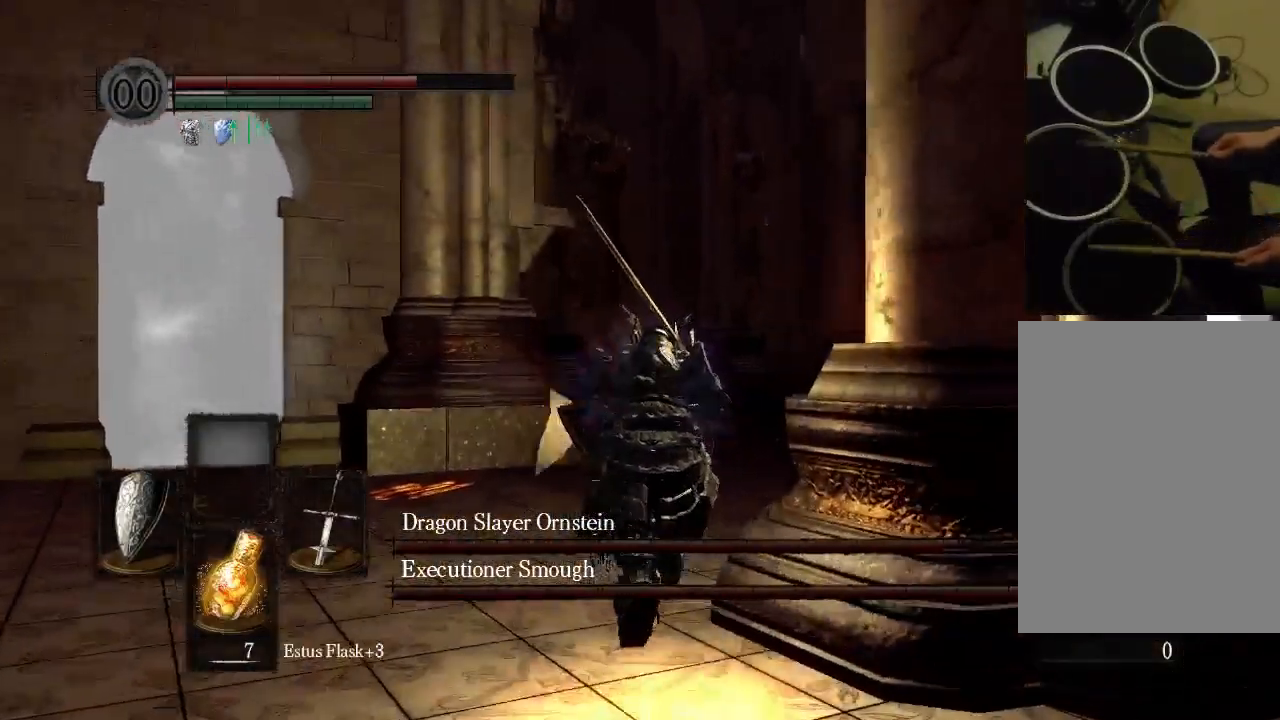
{"dt_ms": 500, "buttons": [], "left_stick": "center", "right_stick": "center", "events": [[400, "R1", "down"], [467, "R1", "up"]]}
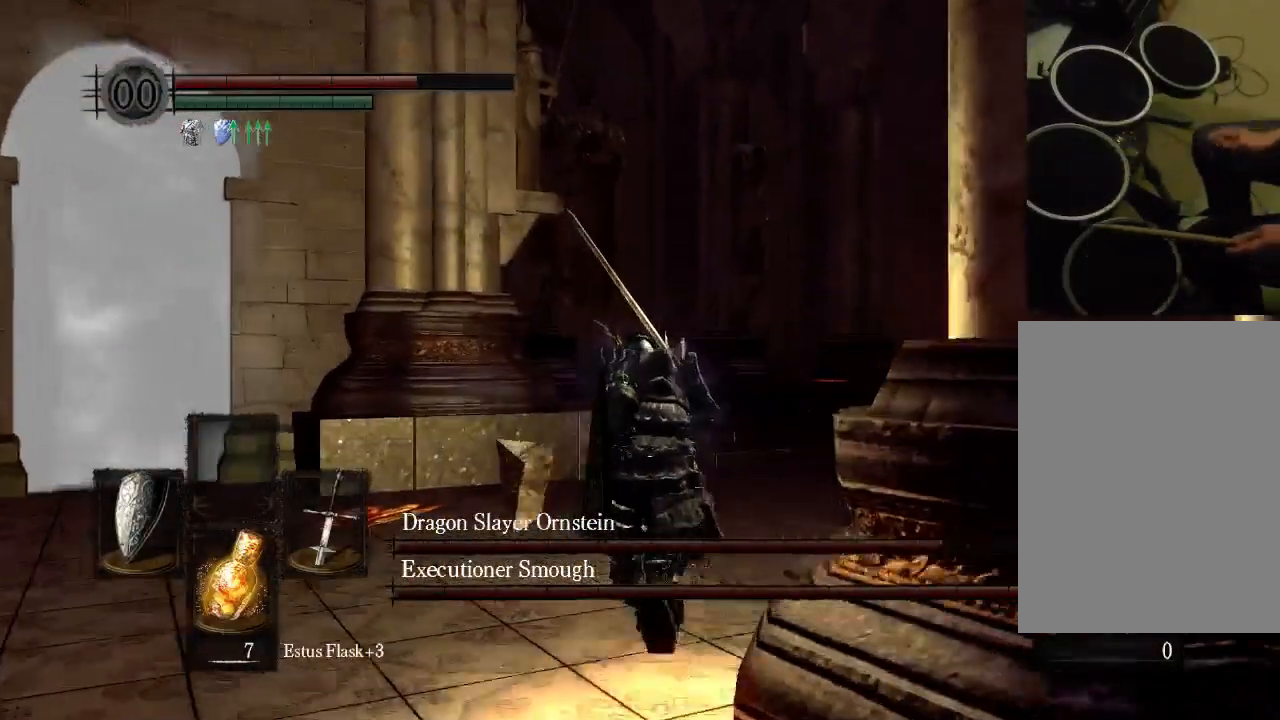
{"dt_ms": 500, "buttons": [], "left_stick": "center", "right_stick": "center", "events": []}
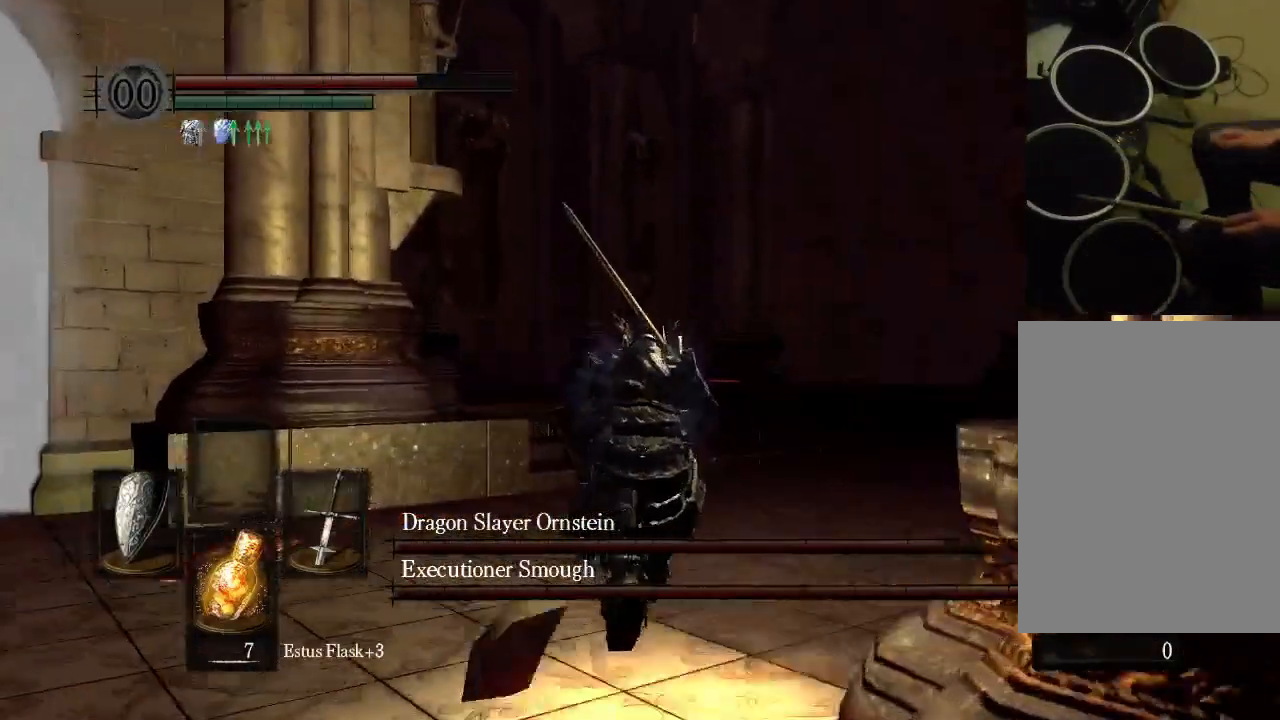
{"dt_ms": 500, "buttons": ["R2"], "left_stick": "center", "right_stick": "center", "events": [[467, "R2", "down"]]}
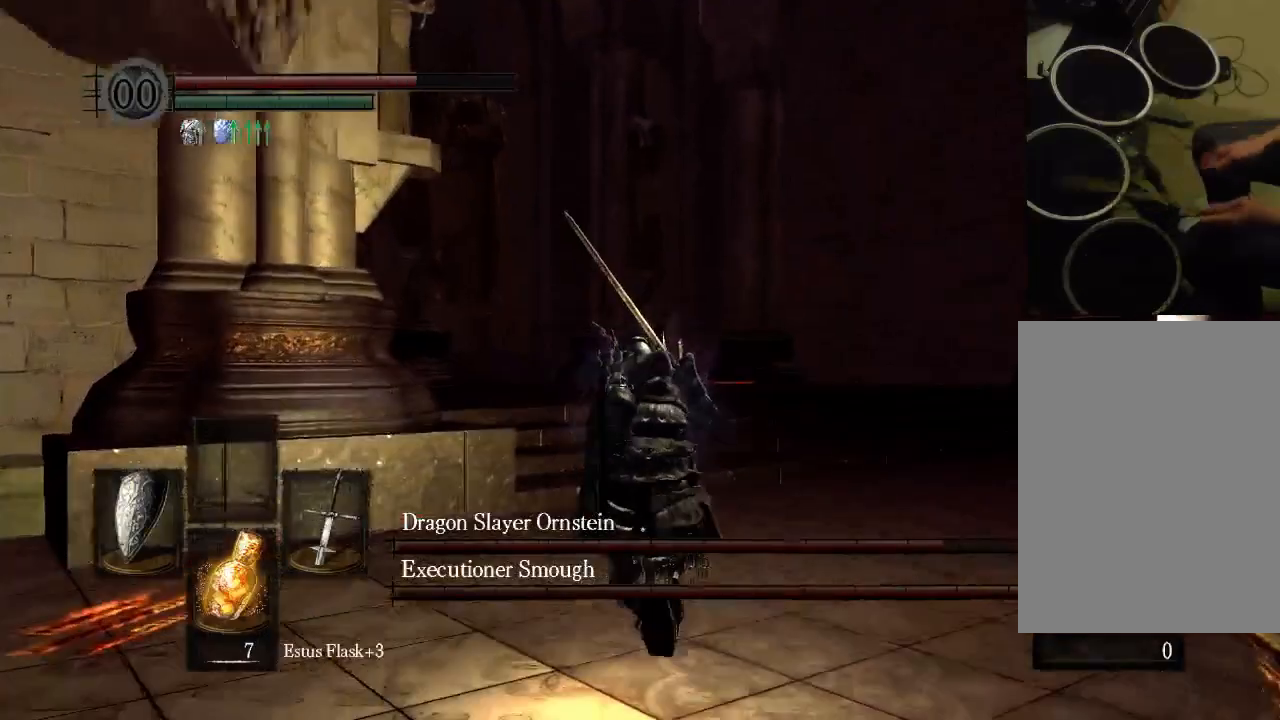
{"dt_ms": 500, "buttons": [], "left_stick": "center", "right_stick": "center", "events": [[33, "R2", "up"], [367, "R2", "down"], [467, "R2", "up"]]}
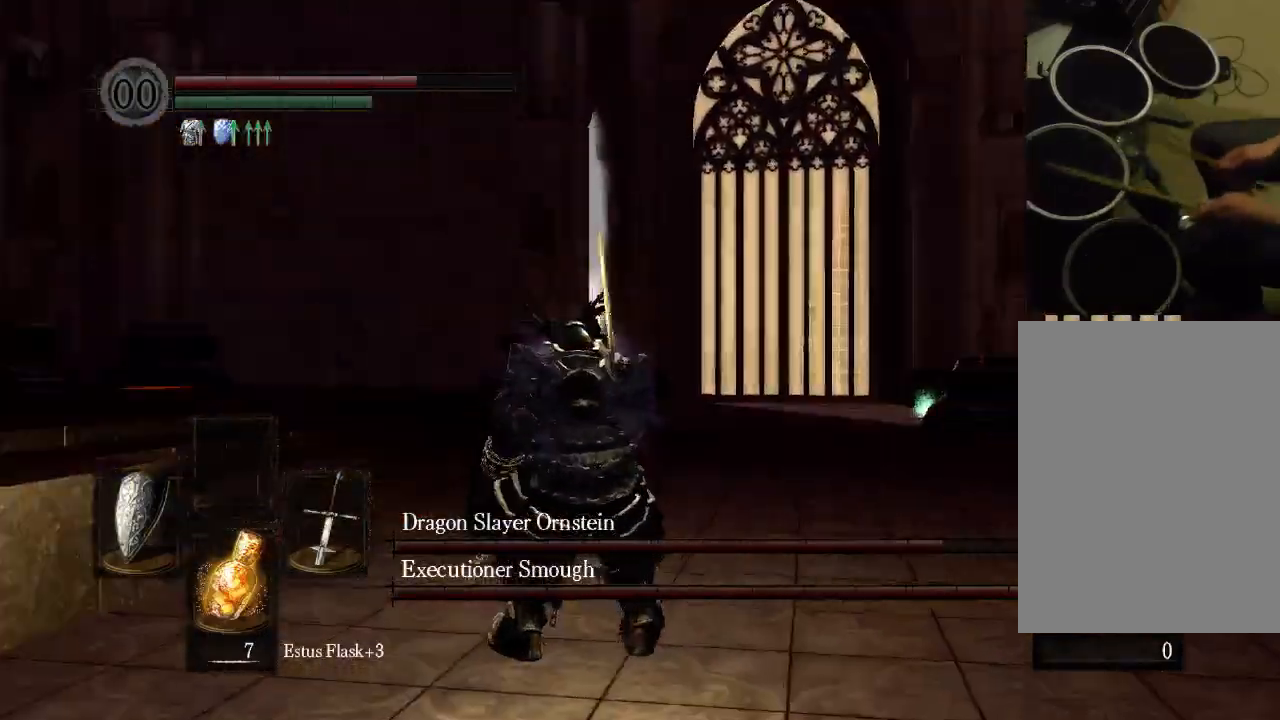
{"dt_ms": 500, "buttons": [], "left_stick": "center", "right_stick": "center", "events": []}
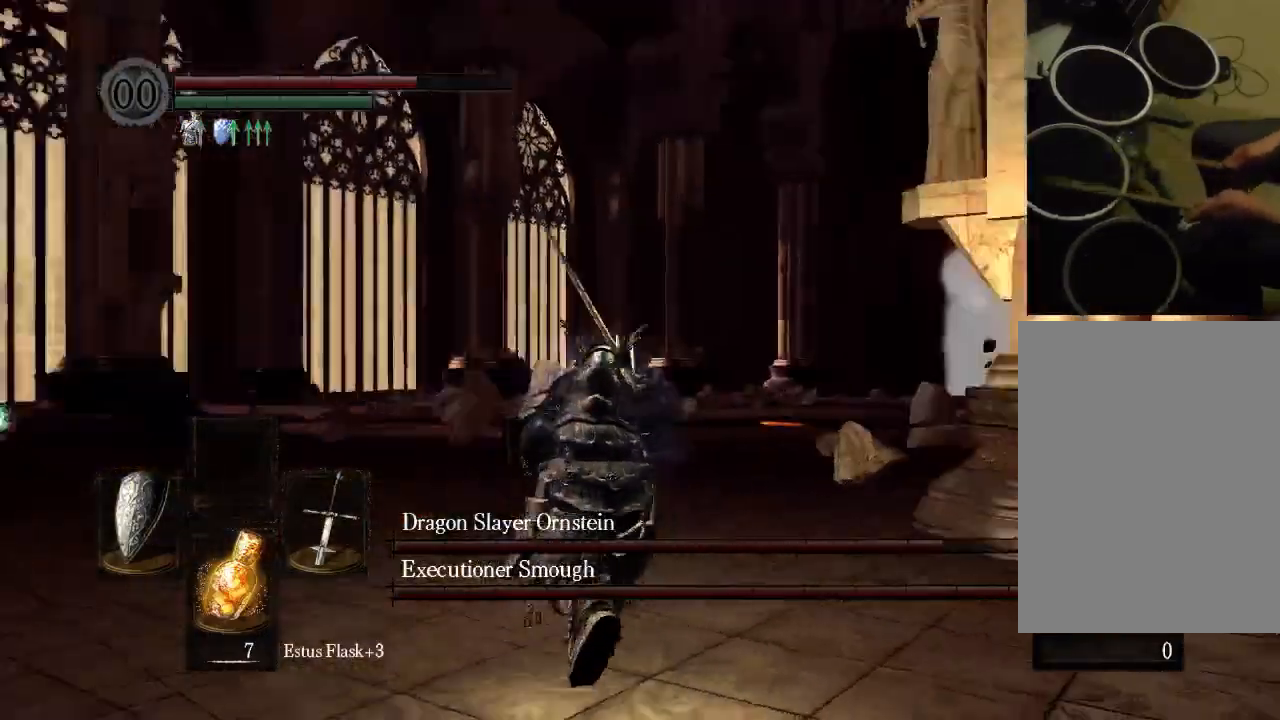
{"dt_ms": 500, "buttons": [], "left_stick": "center", "right_stick": "center", "events": [[333, "L2", "down"], [367, "START", "down"], [433, "DPAD_UP", "down"], [433, "L2", "up"], [500, "DPAD_UP", "up"], [500, "START", "up"]]}
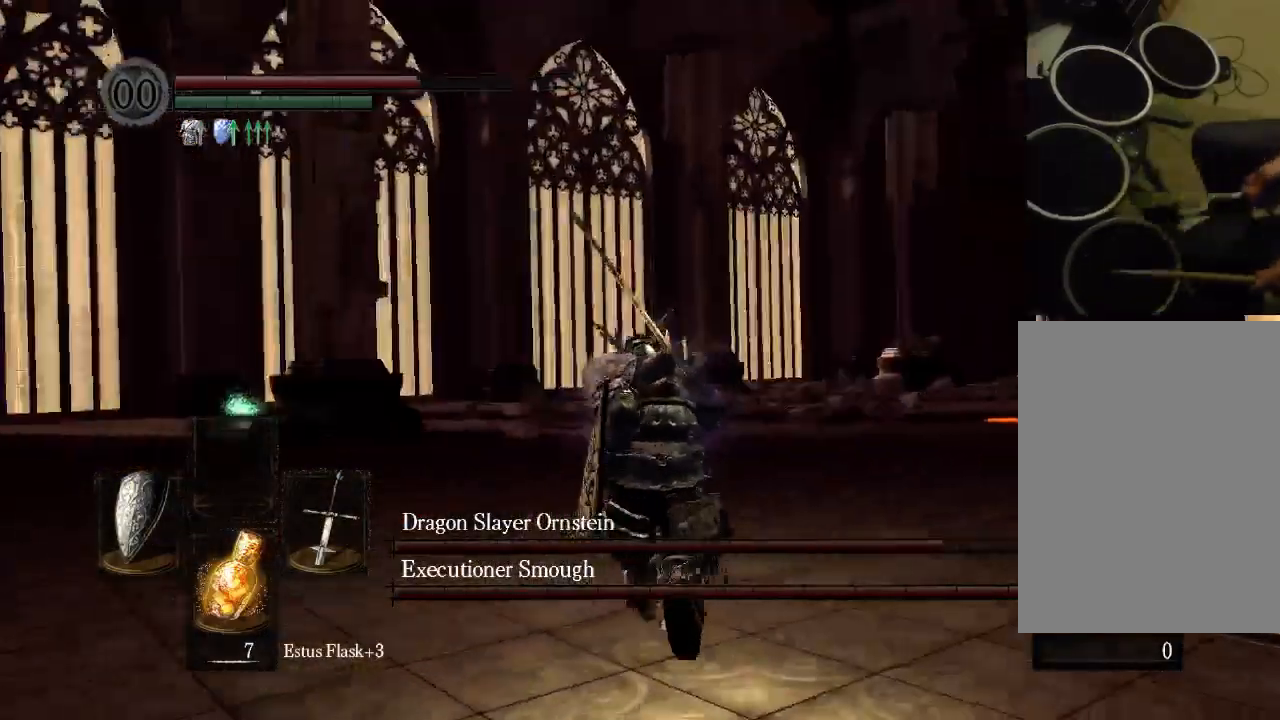
{"dt_ms": 500, "buttons": ["R1"], "left_stick": "center", "right_stick": "center", "events": [[500, "R1", "down"]]}
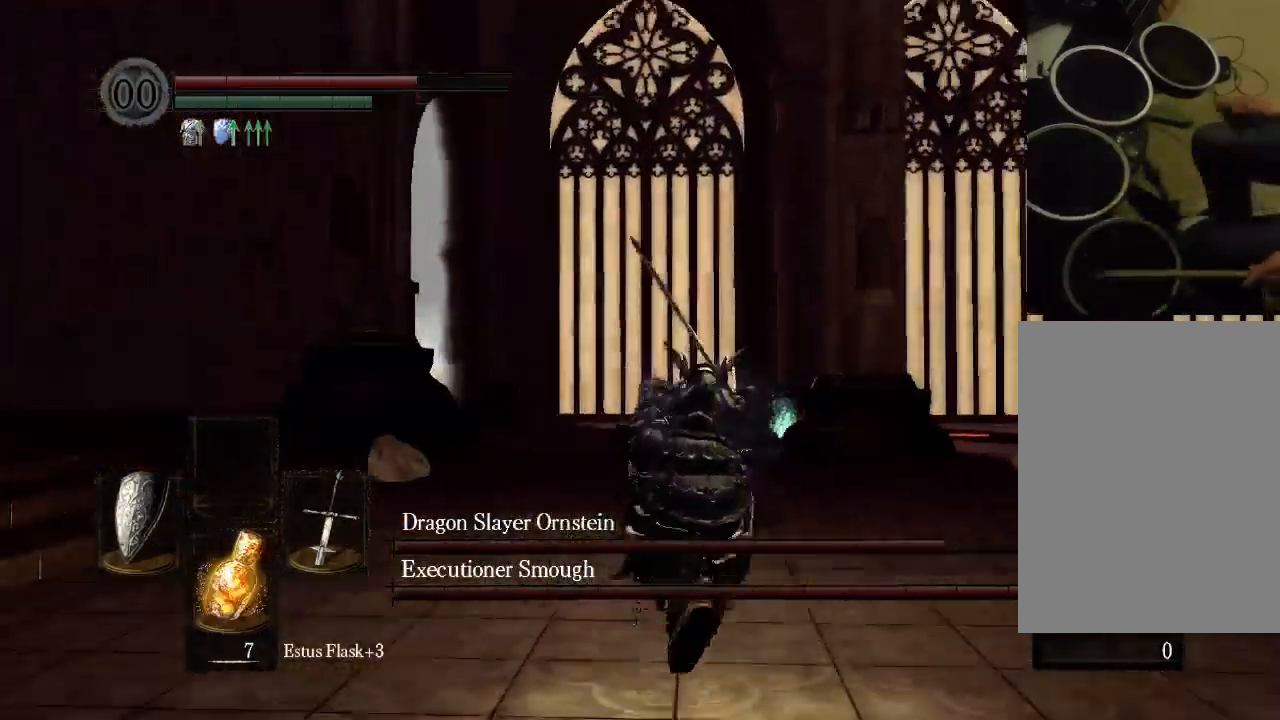
{"dt_ms": 500, "buttons": [], "left_stick": "center", "right_stick": "center", "events": [[33, "R1", "up"]]}
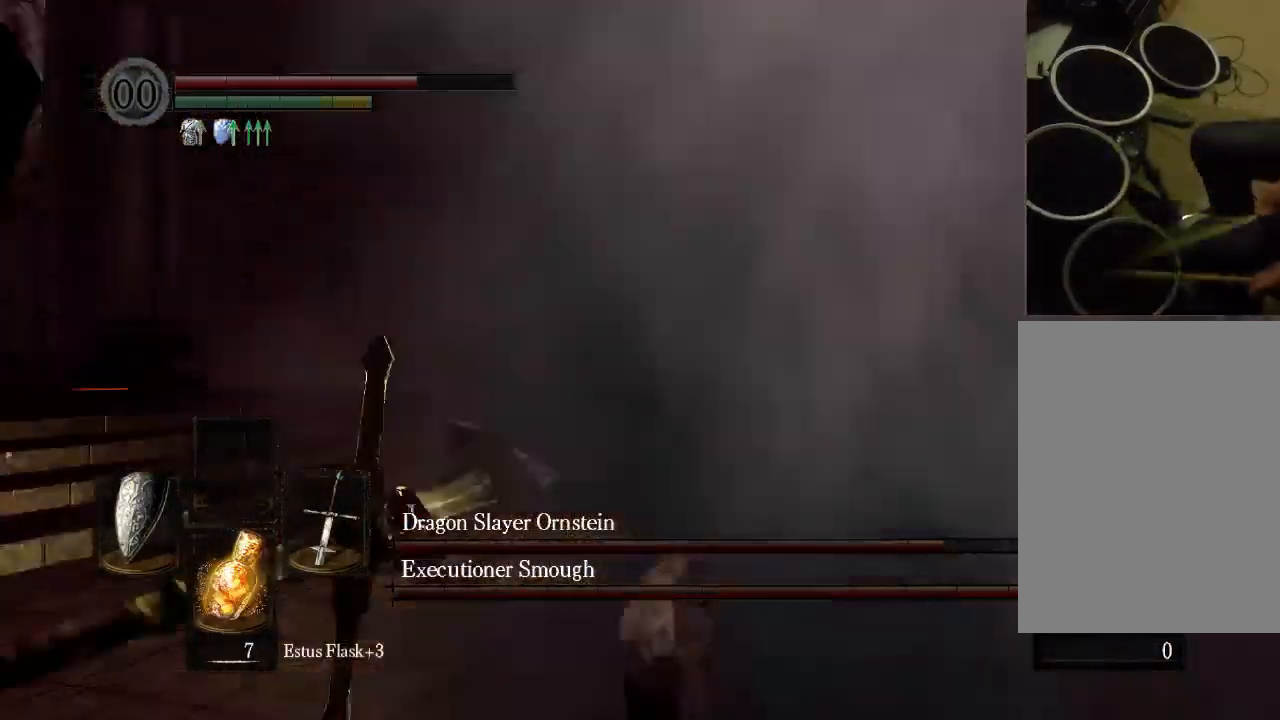
{"dt_ms": 500, "buttons": [], "left_stick": "center", "right_stick": "center", "events": []}
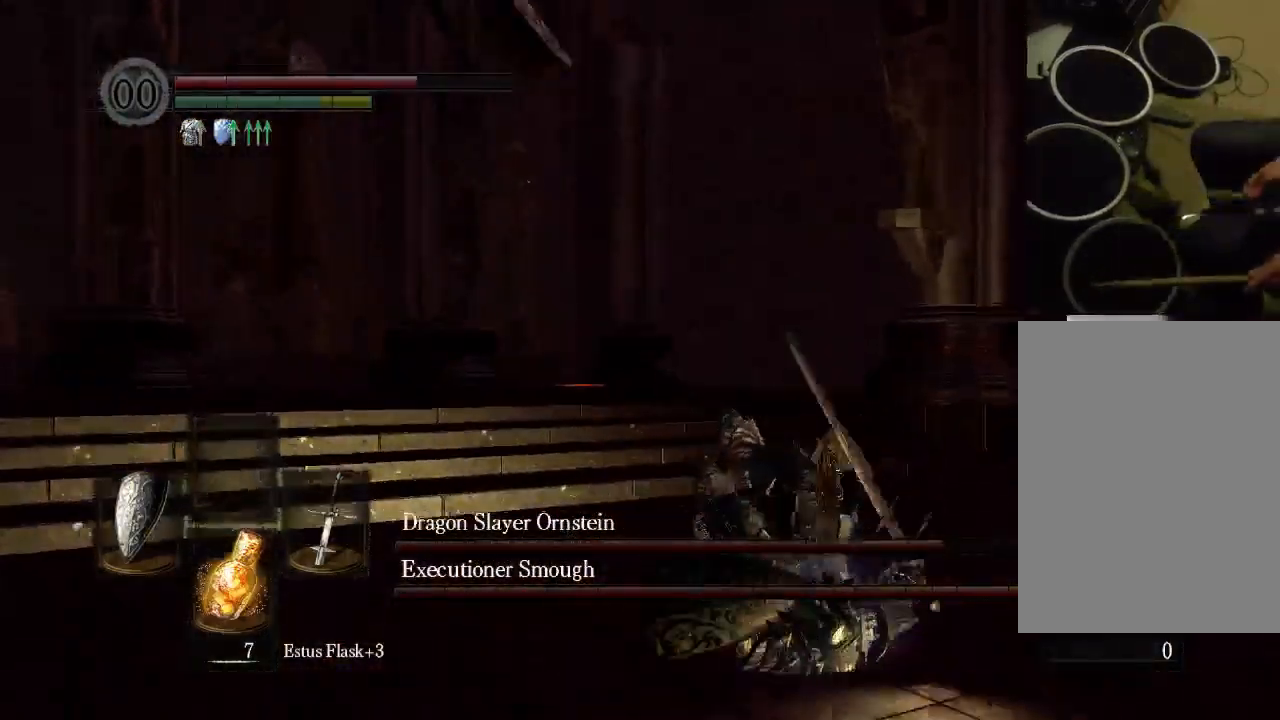
{"dt_ms": 500, "buttons": [], "left_stick": "center", "right_stick": "center", "events": []}
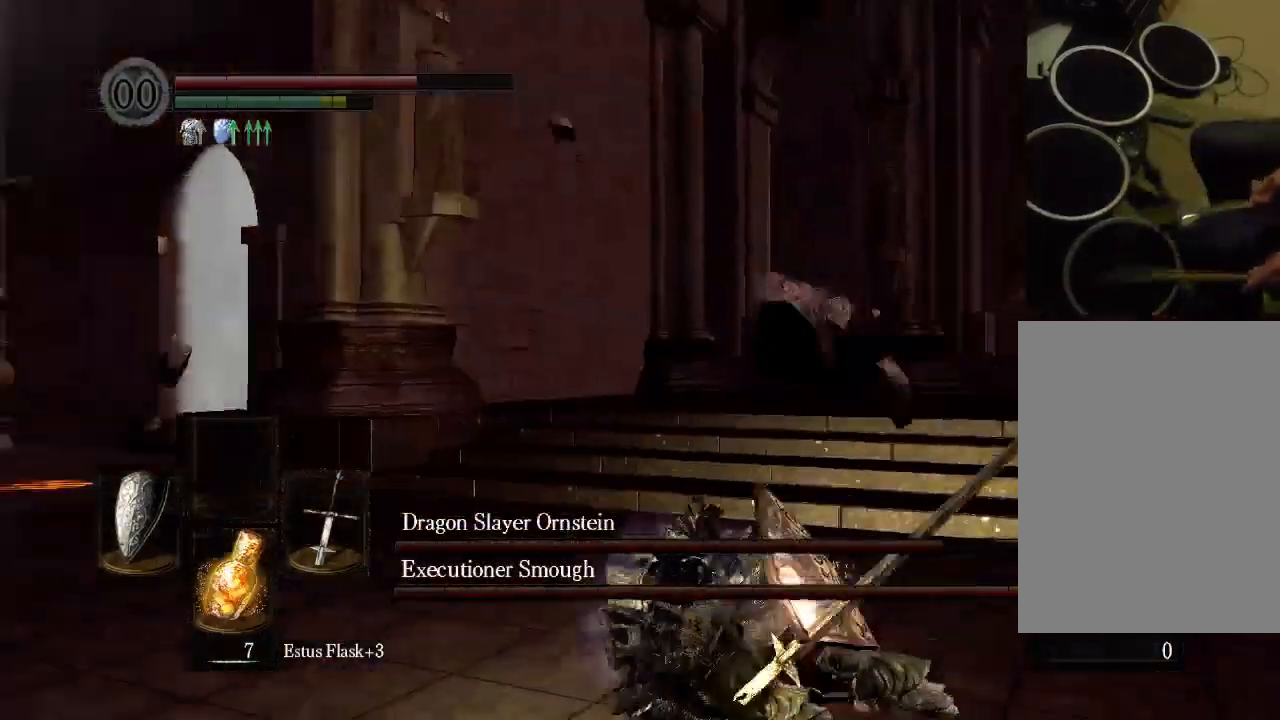
{"dt_ms": 500, "buttons": [], "left_stick": "center", "right_stick": "center"}
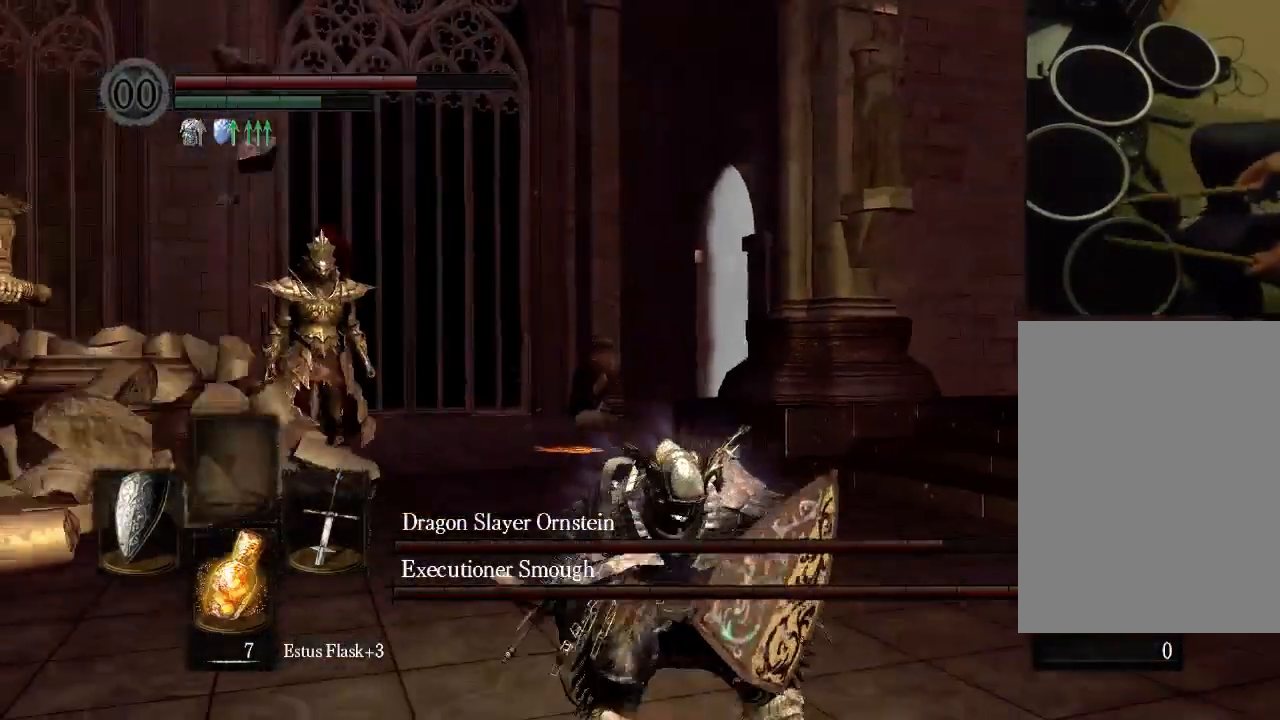
{"dt_ms": 500, "buttons": [], "left_stick": "center", "right_stick": "center", "events": []}
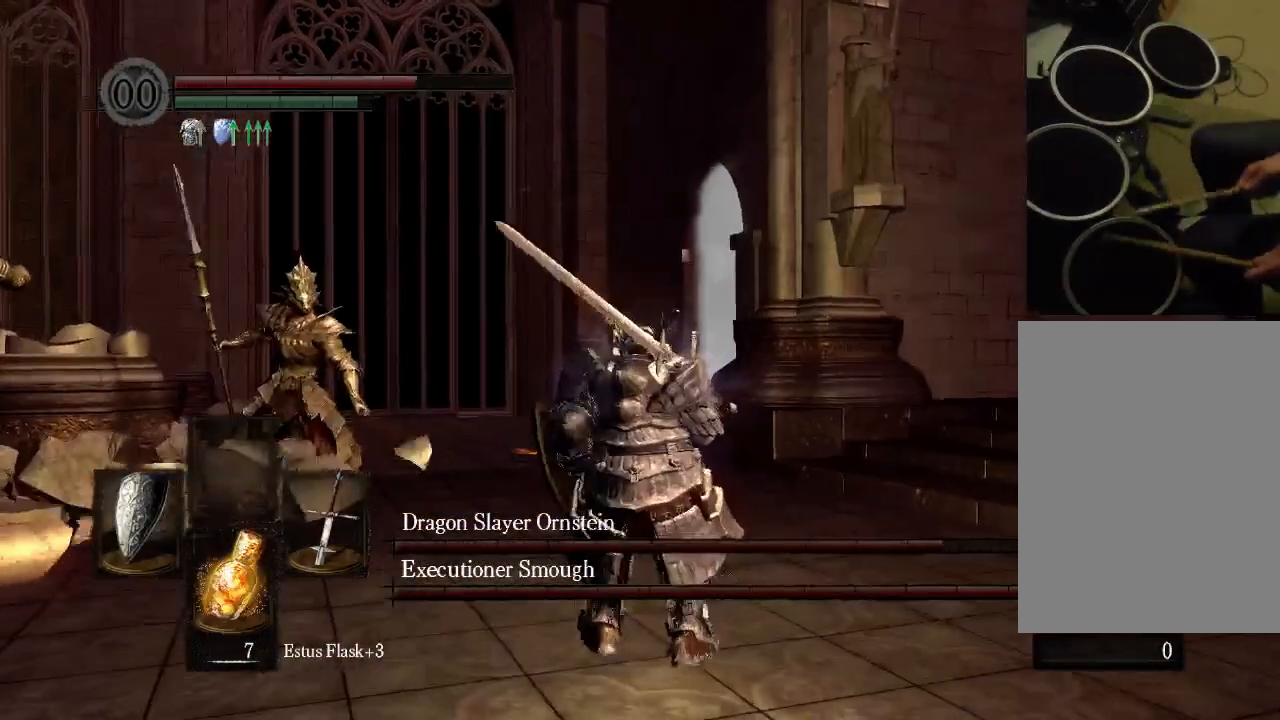
{"dt_ms": 500, "buttons": [], "left_stick": "center", "right_stick": "center", "events": [[267, "DPAD_DOWN", "down"], [400, "DPAD_DOWN", "up"]]}
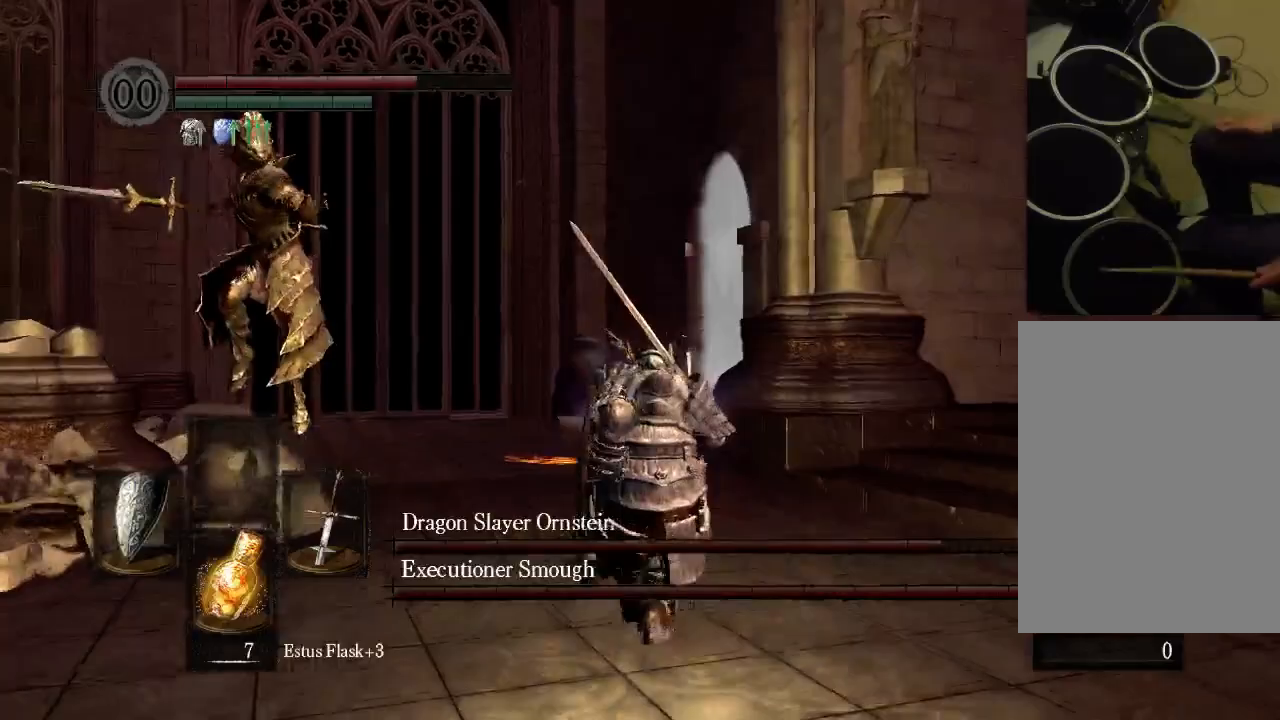
{"dt_ms": 500, "buttons": [], "left_stick": "center", "right_stick": "center", "events": [[33, "B", "down"], [100, "B", "up"]]}
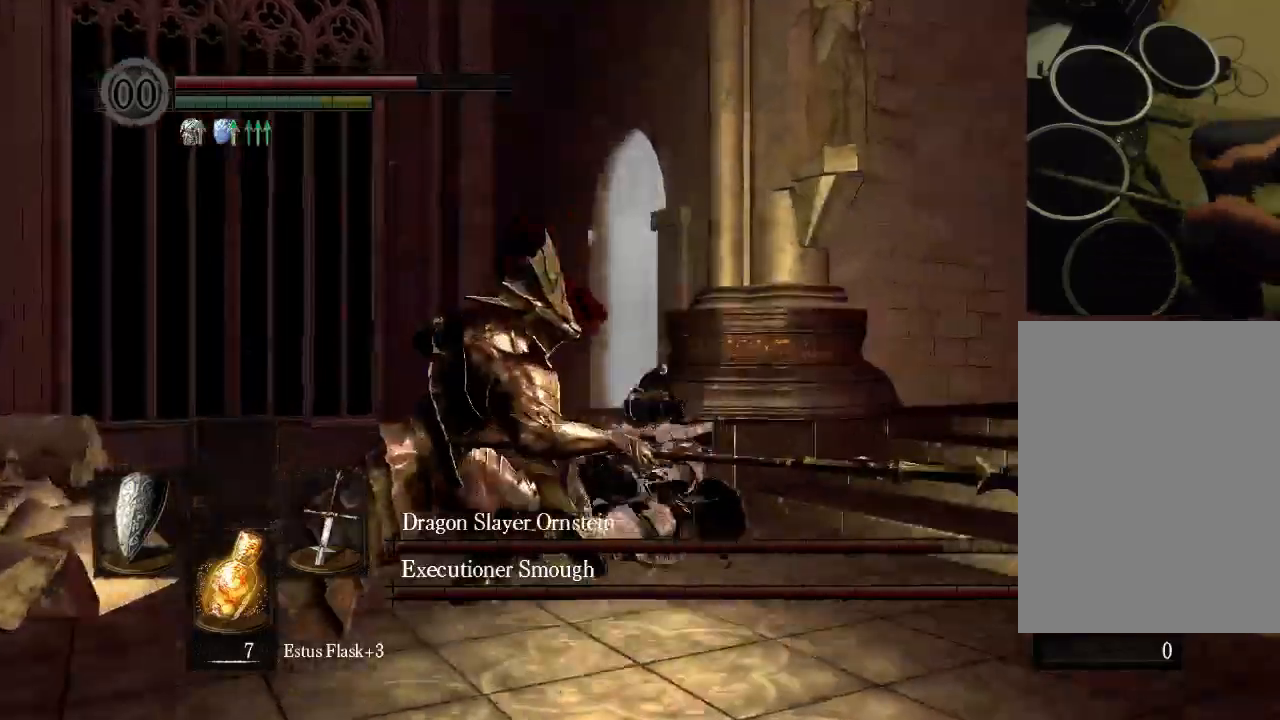
{"dt_ms": 500, "buttons": [], "left_stick": "center", "right_stick": "center", "events": []}
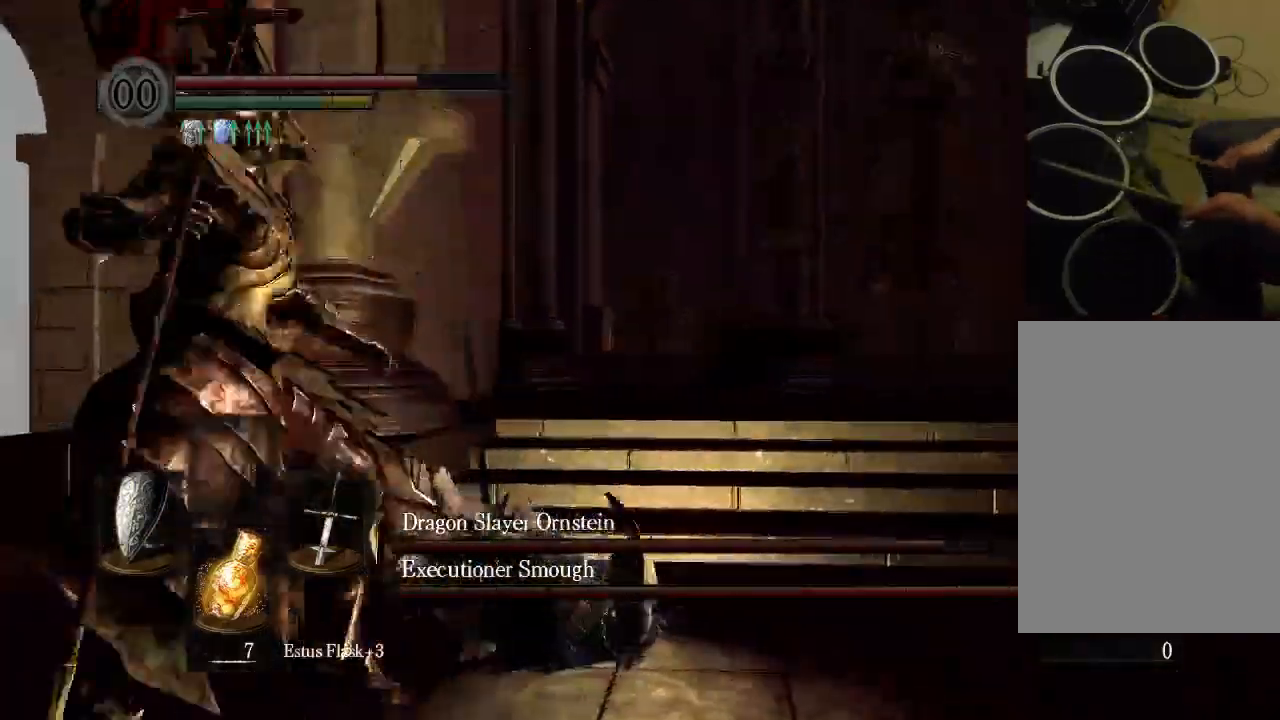
{"dt_ms": 500, "buttons": [], "left_stick": "center", "right_stick": "center", "events": []}